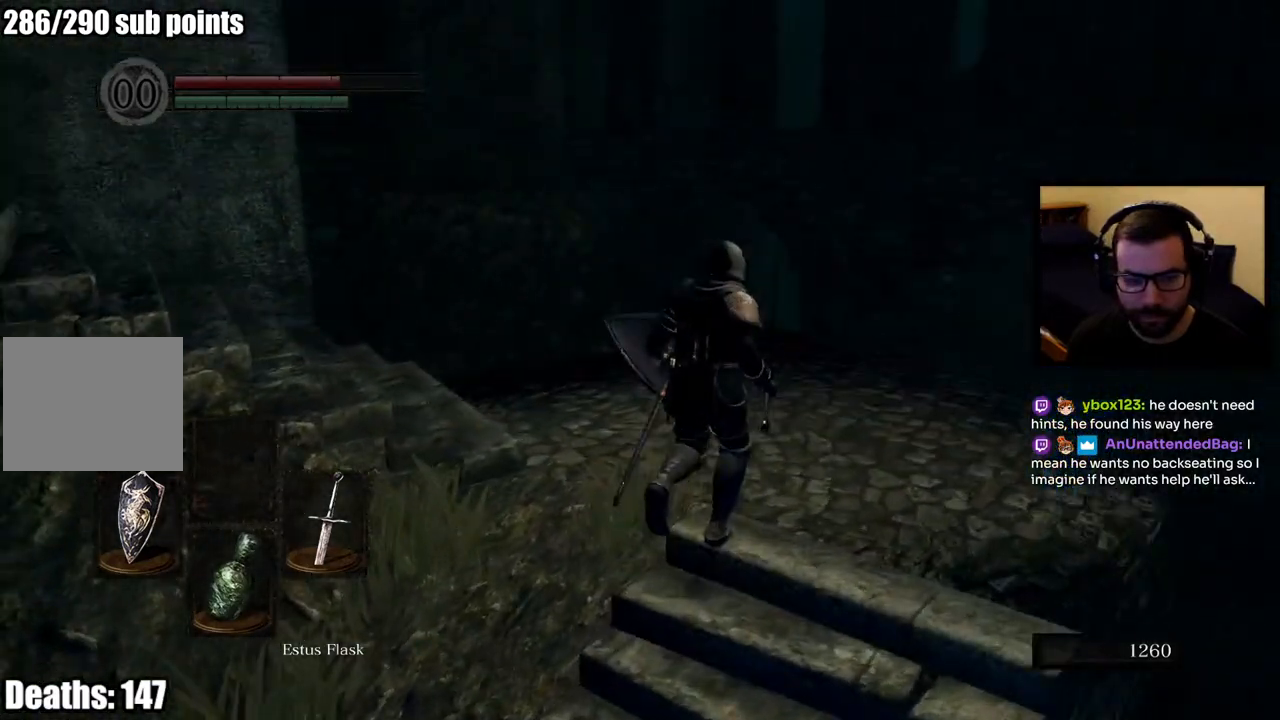
Gameplay with a controller (PlayStation layout); each line is a JSON object with the inputs held at the frame after it. "events" lists button and stick changes between this image and that frame as [ms after this image, input, new state], when the widget could be followed in between.
{"buttons": [], "left_stick": "up", "right_stick": "left", "events": [[167, "right_stick", "center"], [317, "right_stick", "left"]]}
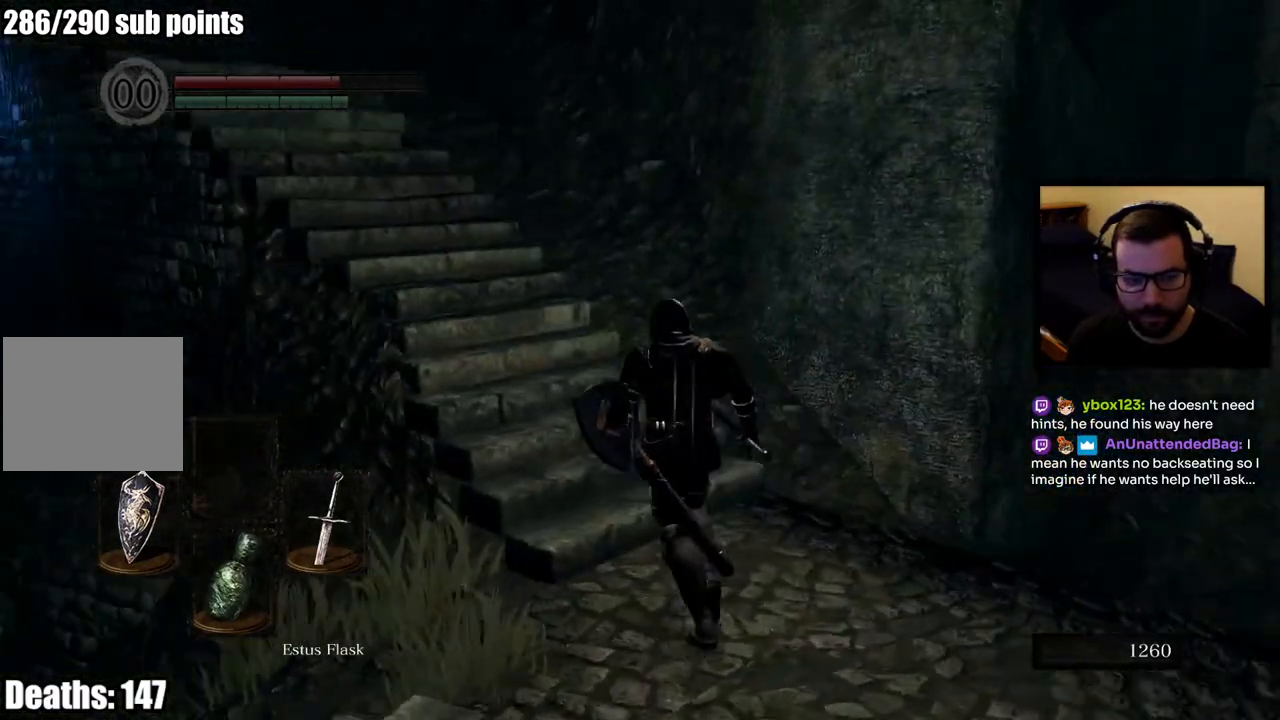
{"buttons": ["CIRCLE"], "left_stick": "up", "right_stick": "center", "events": [[100, "right_stick", "center"], [133, "CIRCLE", "down"], [300, "right_stick", "left"], [483, "right_stick", "center"]]}
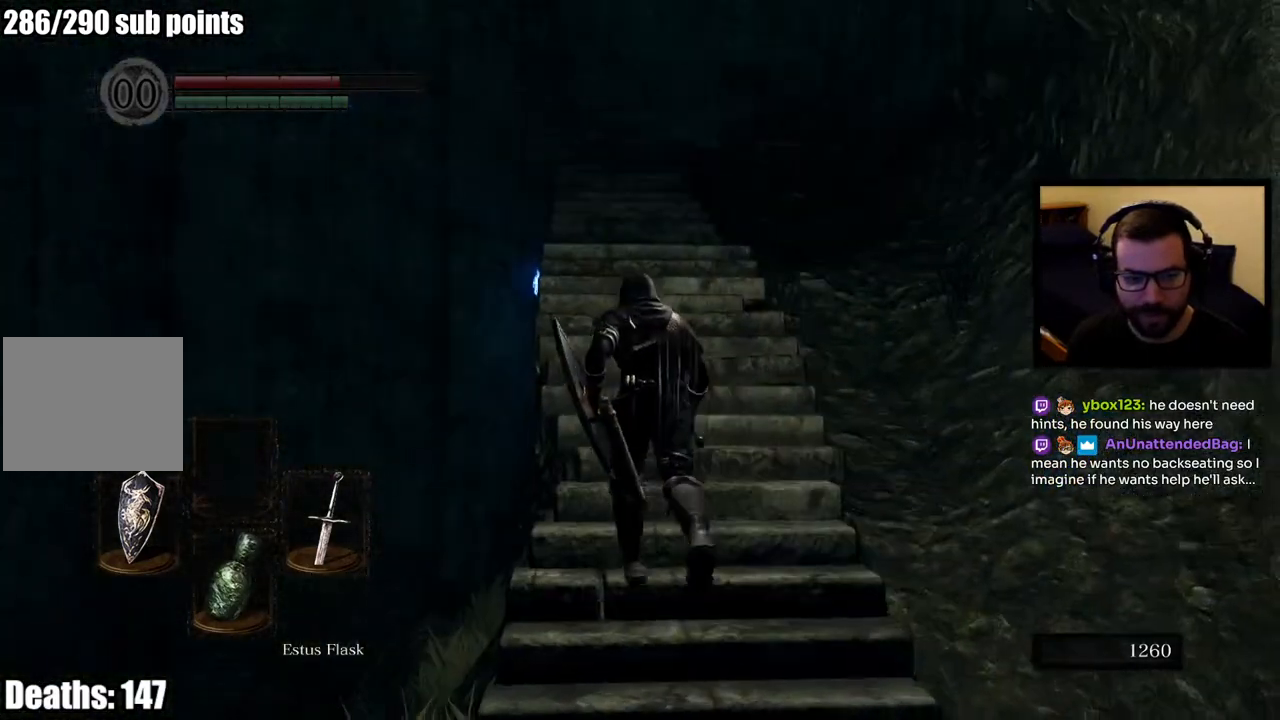
{"buttons": ["CIRCLE"], "left_stick": "up", "right_stick": "center", "events": []}
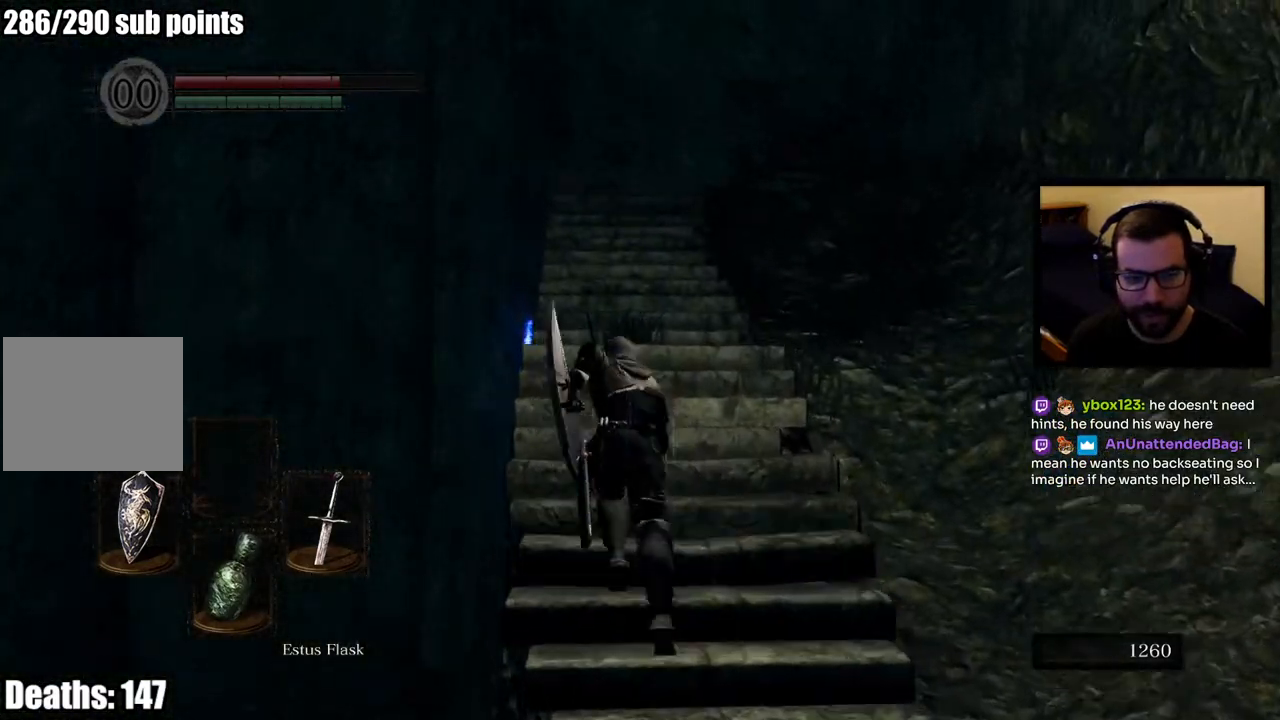
{"buttons": ["CIRCLE"], "left_stick": "up", "right_stick": "center", "events": []}
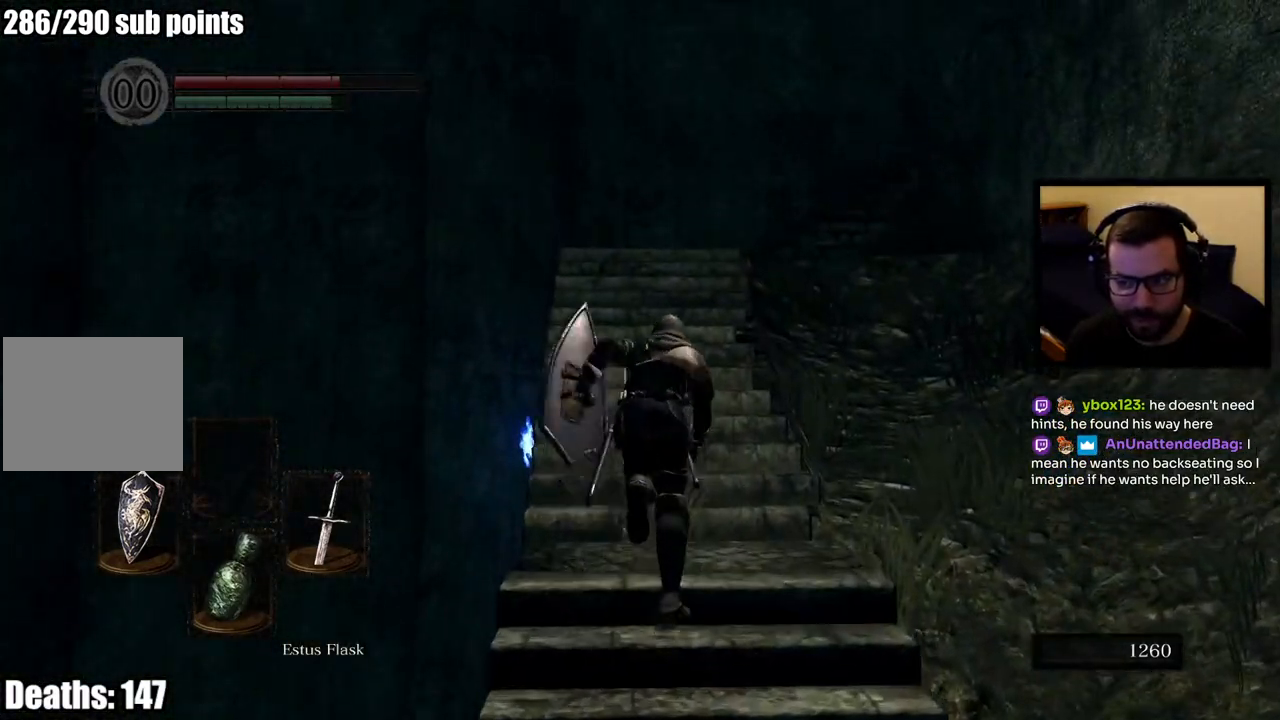
{"buttons": ["CIRCLE"], "left_stick": "up", "right_stick": "center", "events": []}
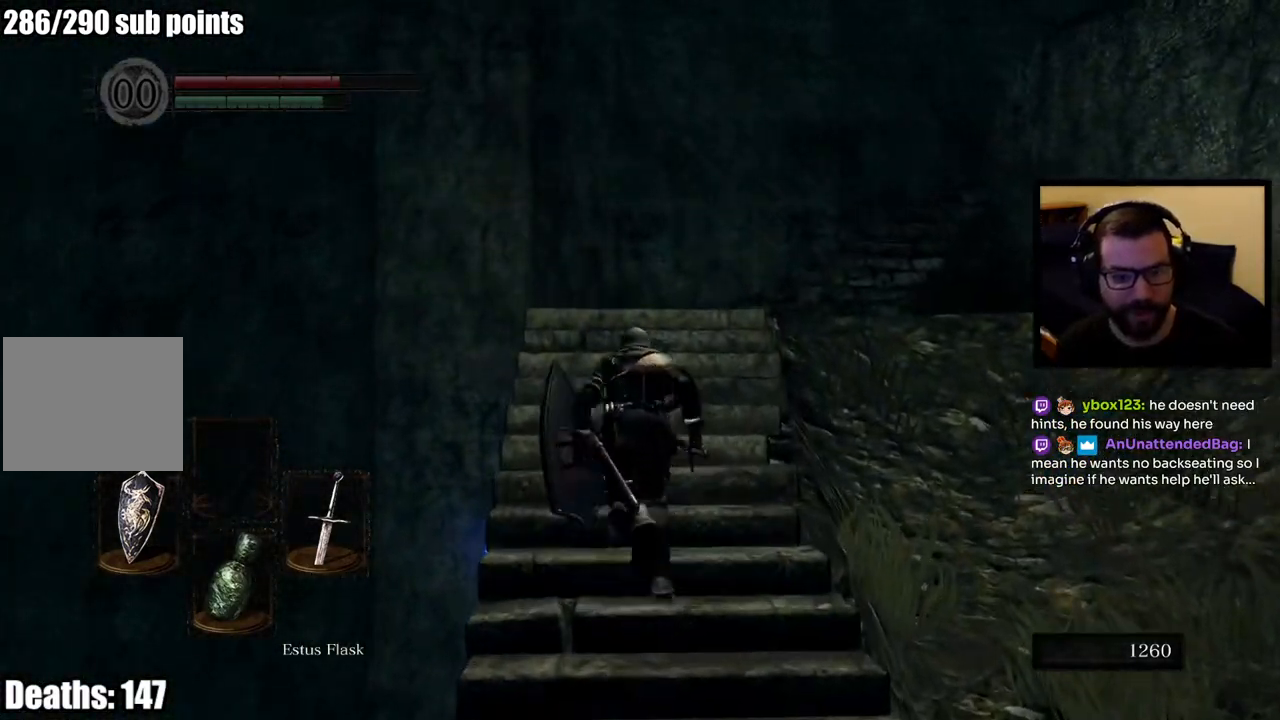
{"buttons": [], "left_stick": "up", "right_stick": "center", "events": [[500, "CIRCLE", "up"]]}
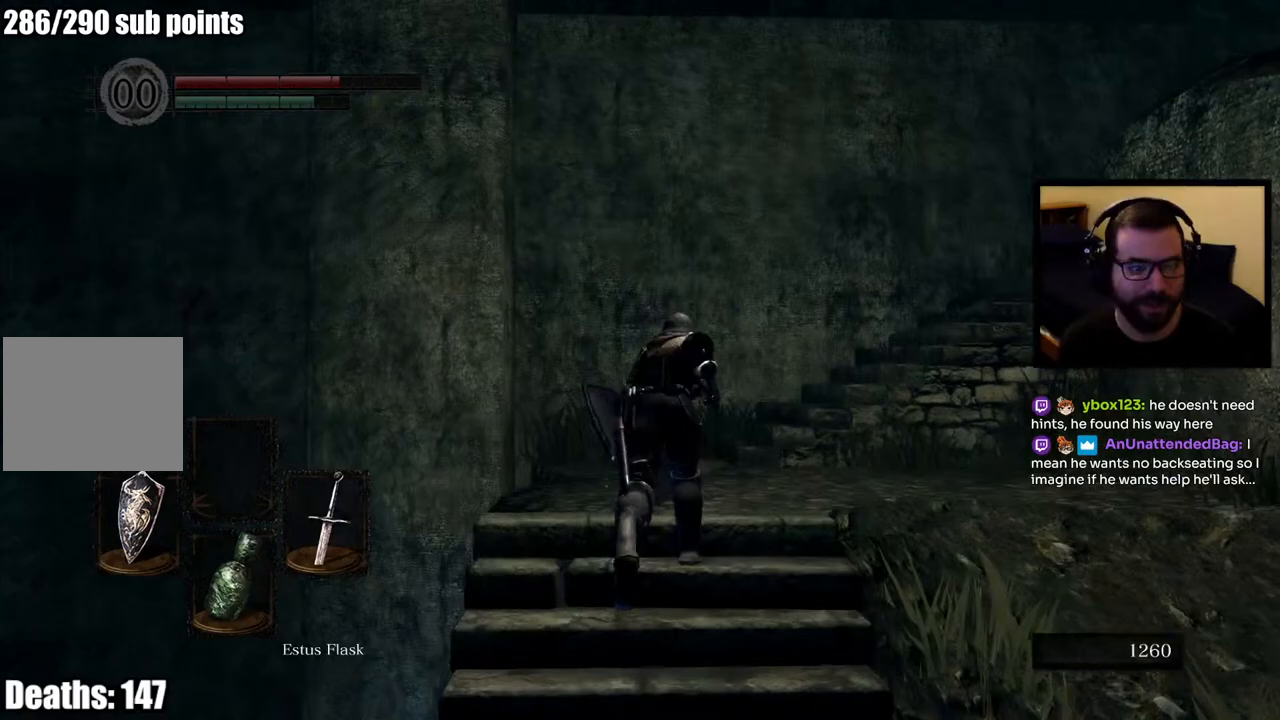
{"buttons": [], "left_stick": "up", "right_stick": "down-right", "events": [[433, "right_stick", "down-right"]]}
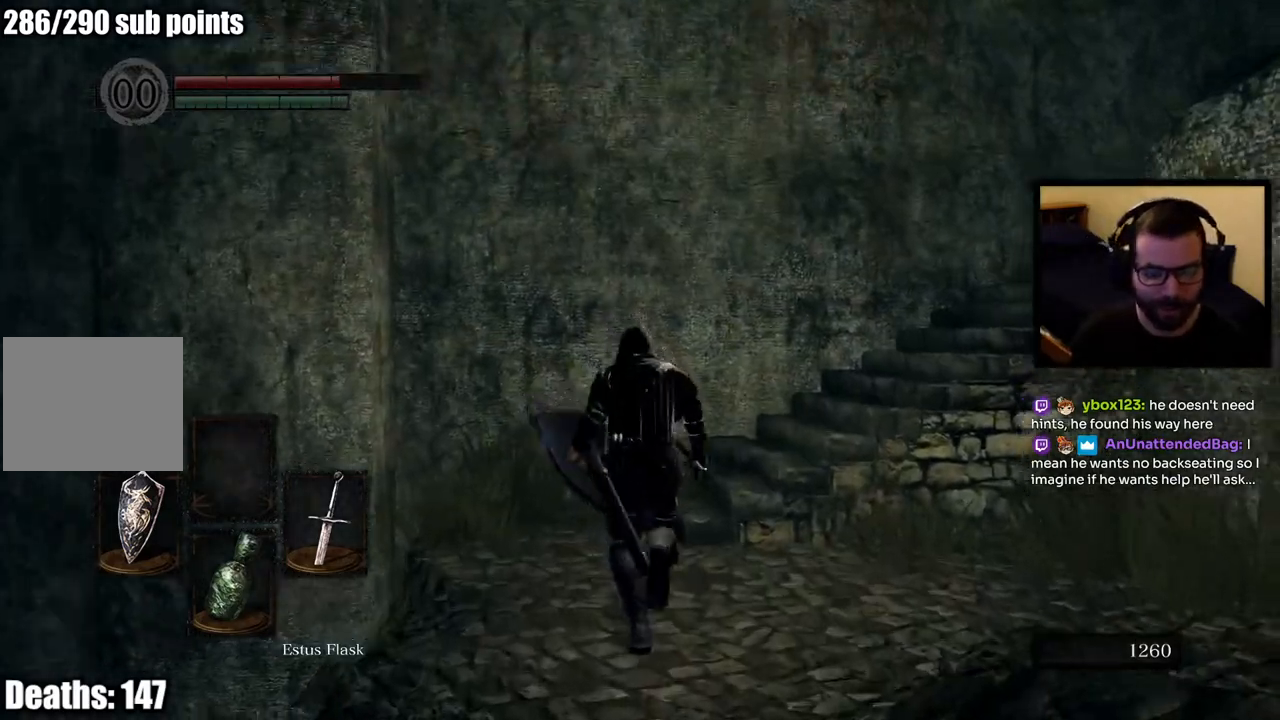
{"buttons": ["CIRCLE"], "left_stick": "up", "right_stick": "right", "events": [[67, "right_stick", "center"], [167, "CIRCLE", "down"], [367, "right_stick", "right"]]}
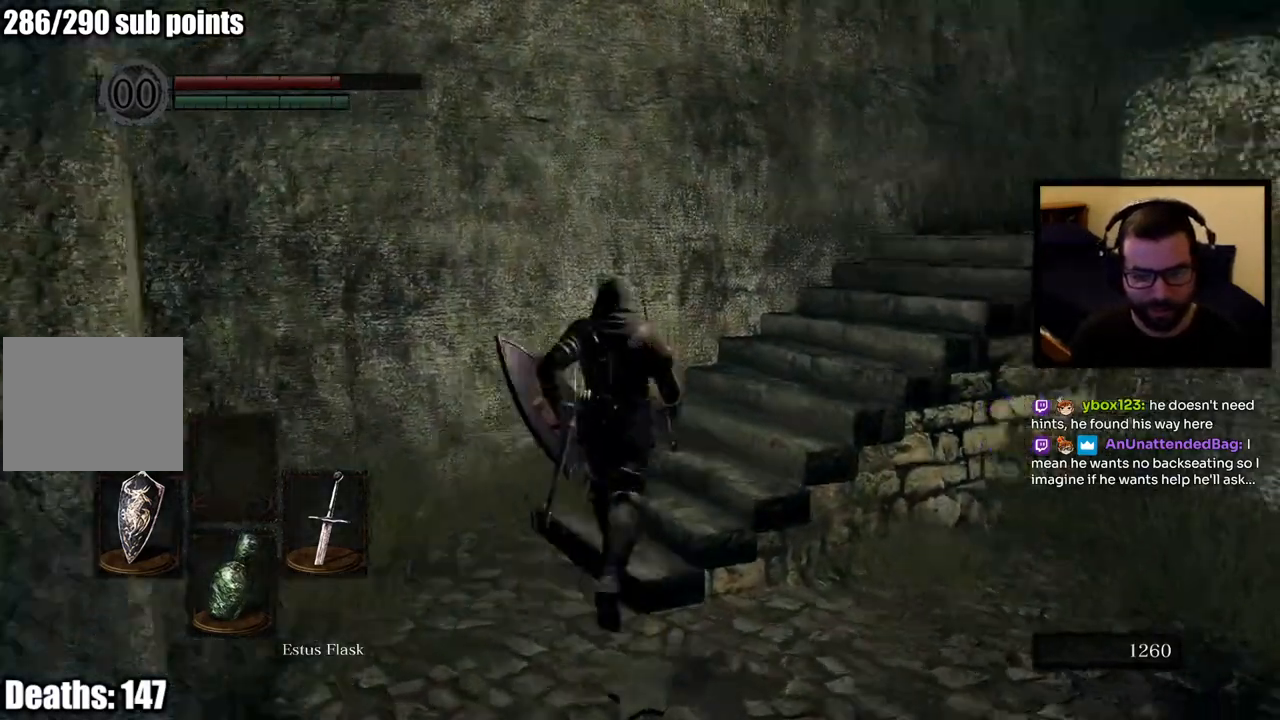
{"buttons": ["CIRCLE"], "left_stick": "up", "right_stick": "right", "events": [[117, "right_stick", "center"], [283, "right_stick", "right"]]}
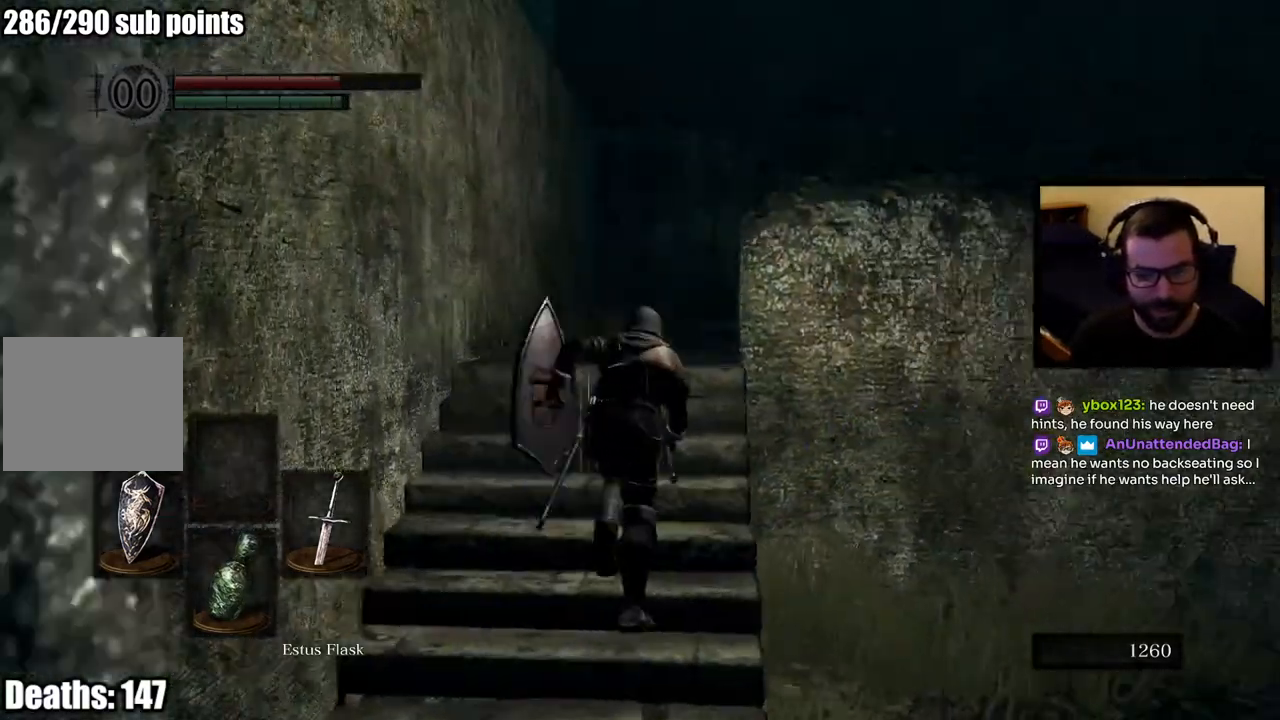
{"buttons": [], "left_stick": "up", "right_stick": "down-right", "events": [[433, "right_stick", "down-right"], [483, "CIRCLE", "up"]]}
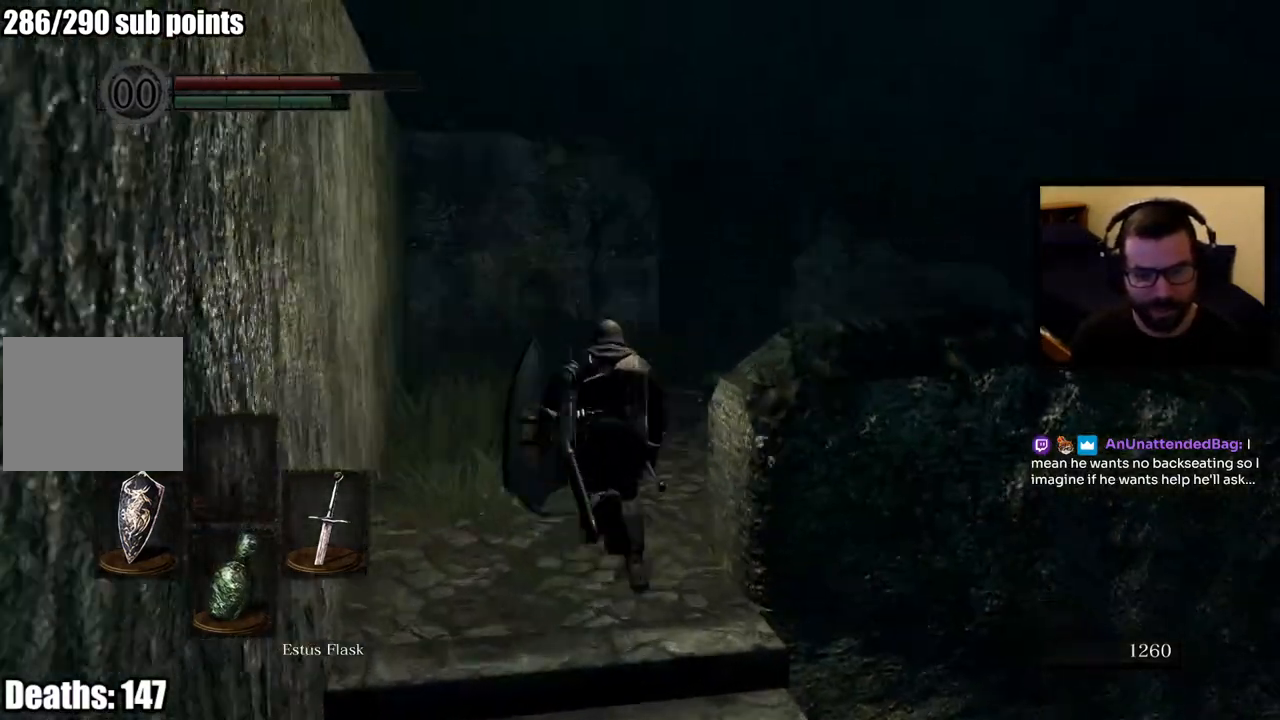
{"buttons": [], "left_stick": "up", "right_stick": "center", "events": [[150, "right_stick", "center"]]}
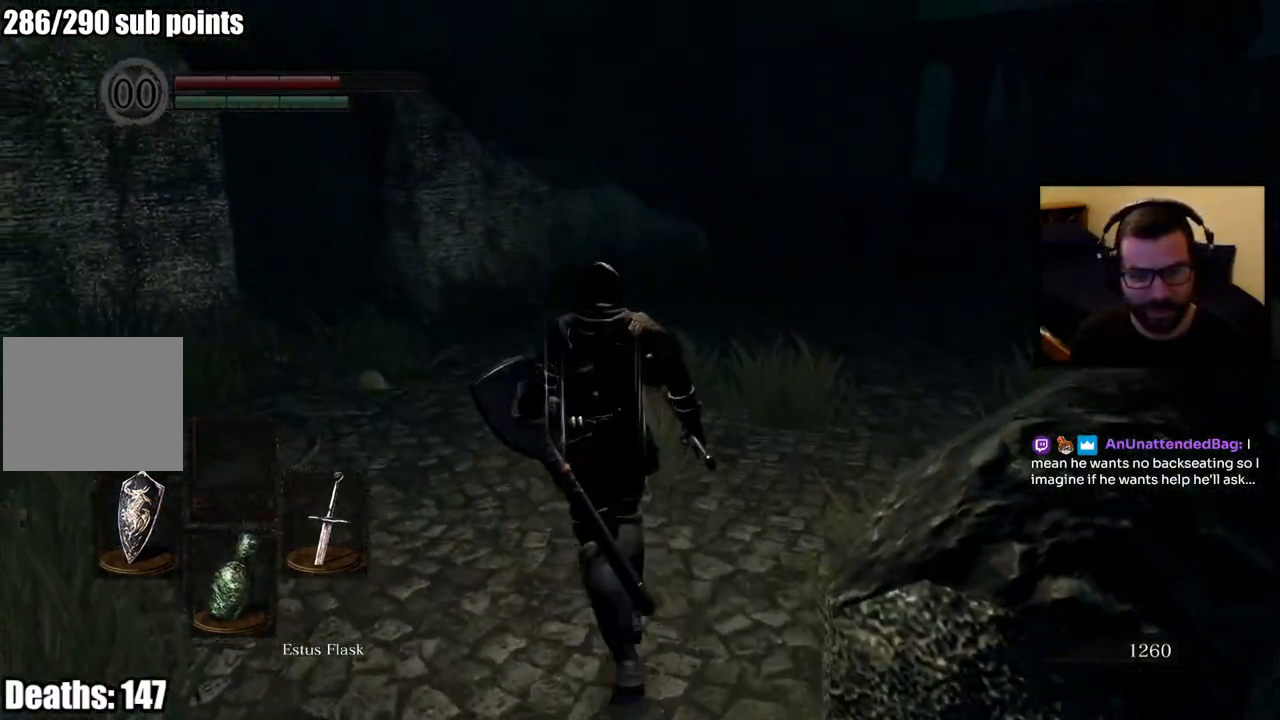
{"buttons": ["CIRCLE"], "left_stick": "up", "right_stick": "center", "events": [[33, "right_stick", "right"], [200, "CIRCLE", "down"], [250, "right_stick", "center"]]}
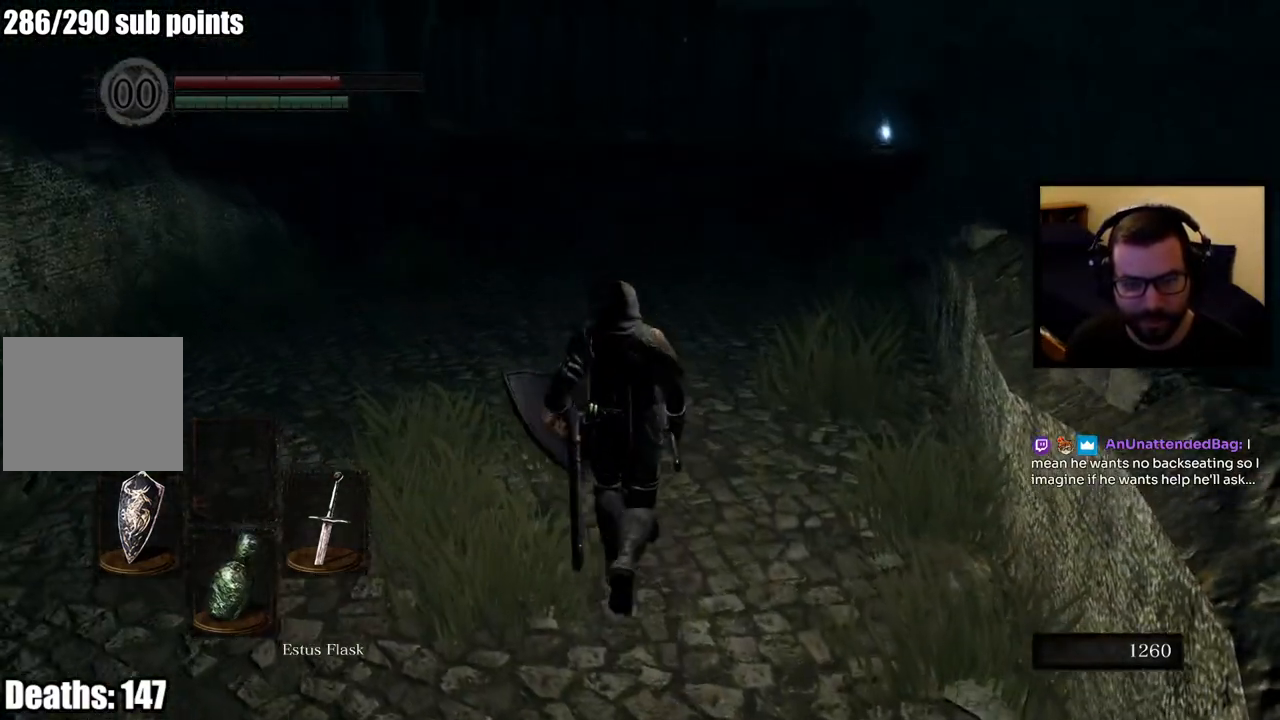
{"buttons": ["CIRCLE"], "left_stick": "up", "right_stick": "center", "events": []}
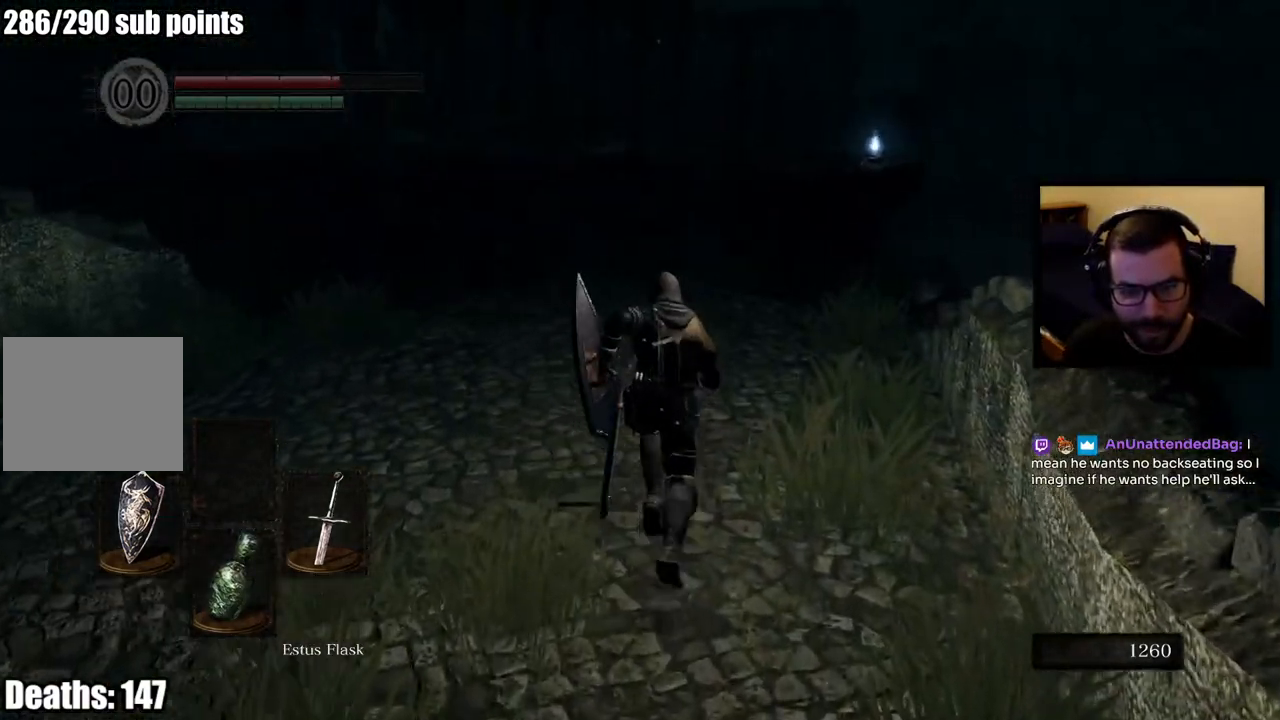
{"buttons": [], "left_stick": "up-left", "right_stick": "left", "events": [[117, "CIRCLE", "up"], [283, "left_stick", "center"], [383, "right_stick", "left"], [450, "left_stick", "up-left"]]}
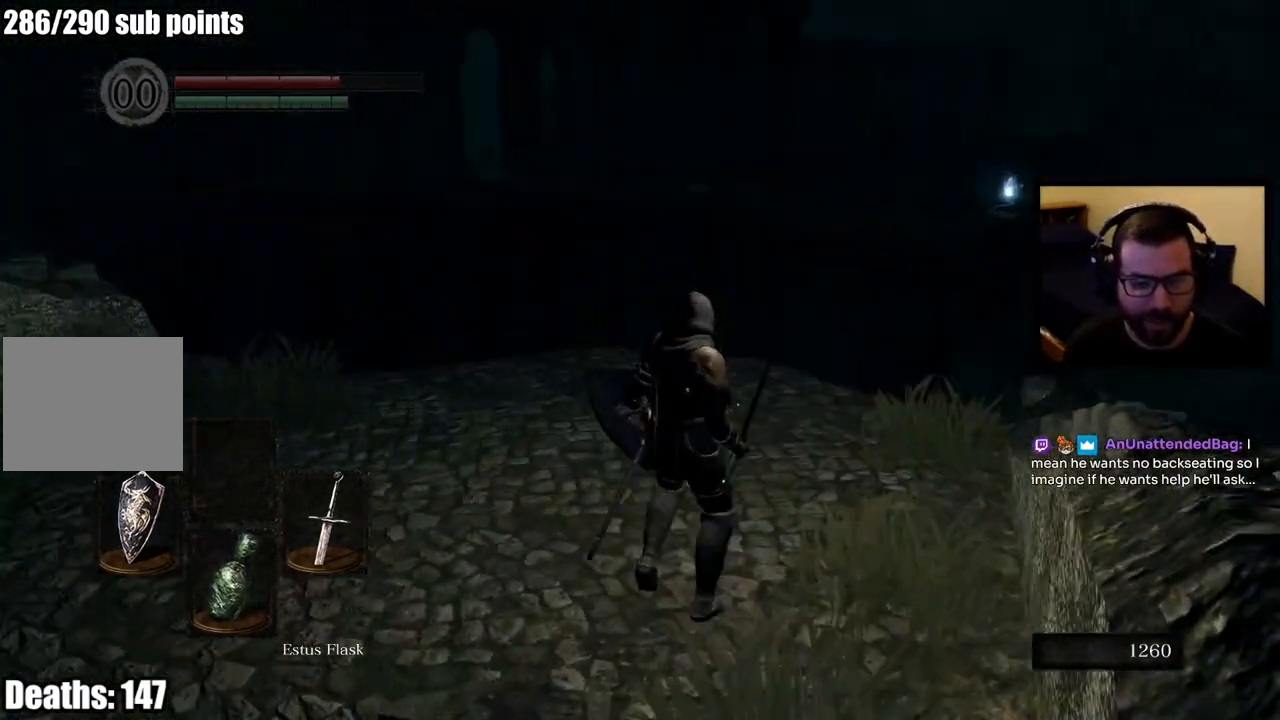
{"buttons": ["CIRCLE"], "left_stick": "up-left", "right_stick": "center", "events": [[250, "right_stick", "center"], [417, "CIRCLE", "down"]]}
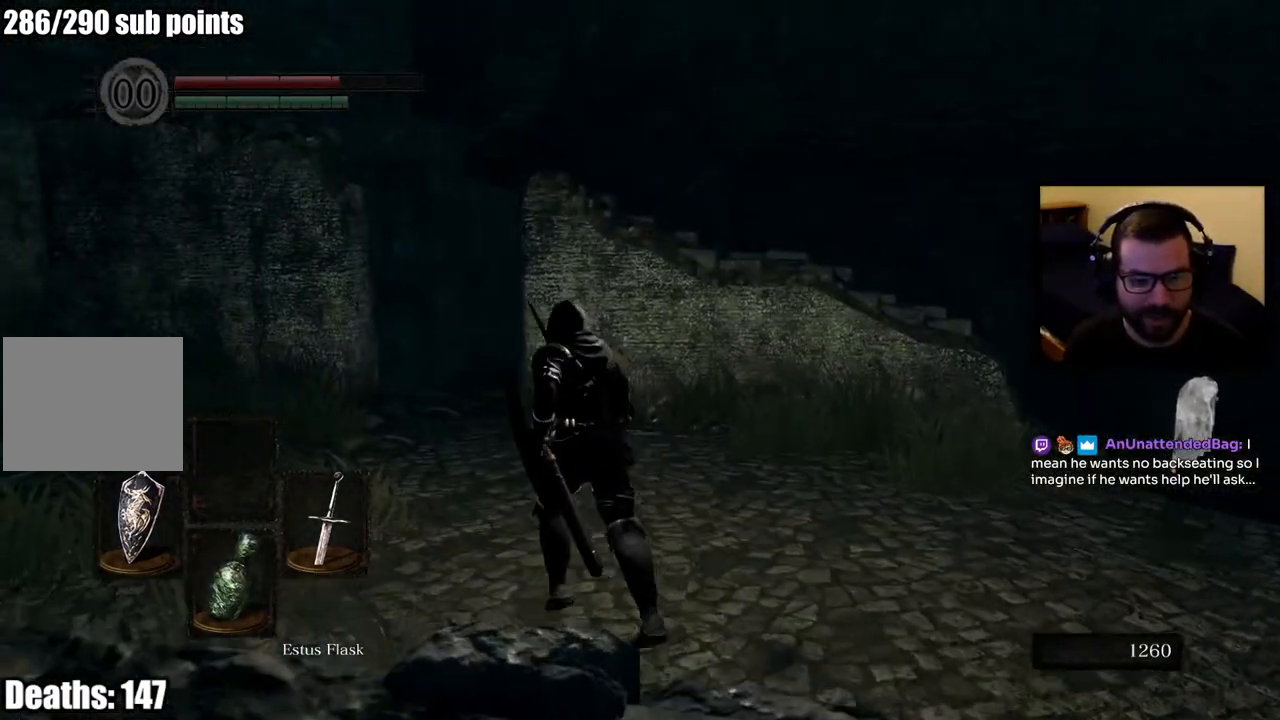
{"buttons": ["CIRCLE"], "left_stick": "up", "right_stick": "down", "events": [[350, "right_stick", "down"], [433, "left_stick", "up"]]}
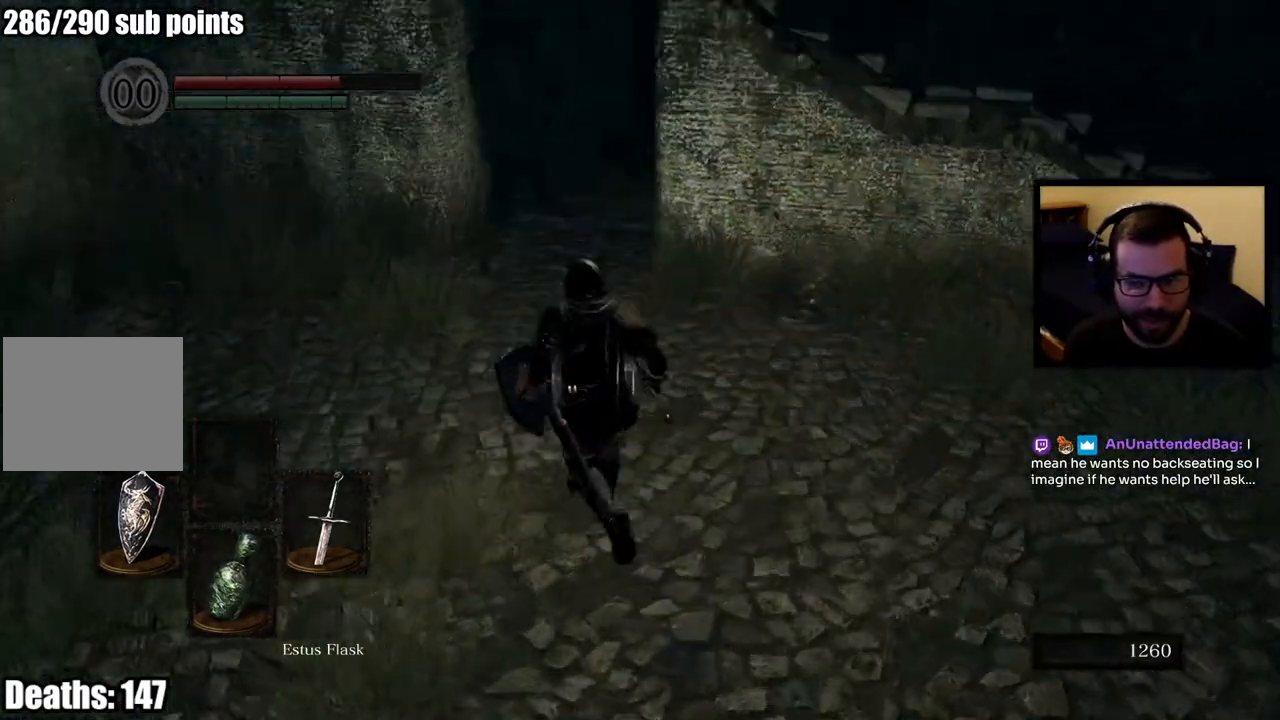
{"buttons": ["CIRCLE"], "left_stick": "up", "right_stick": "center", "events": [[17, "right_stick", "center"]]}
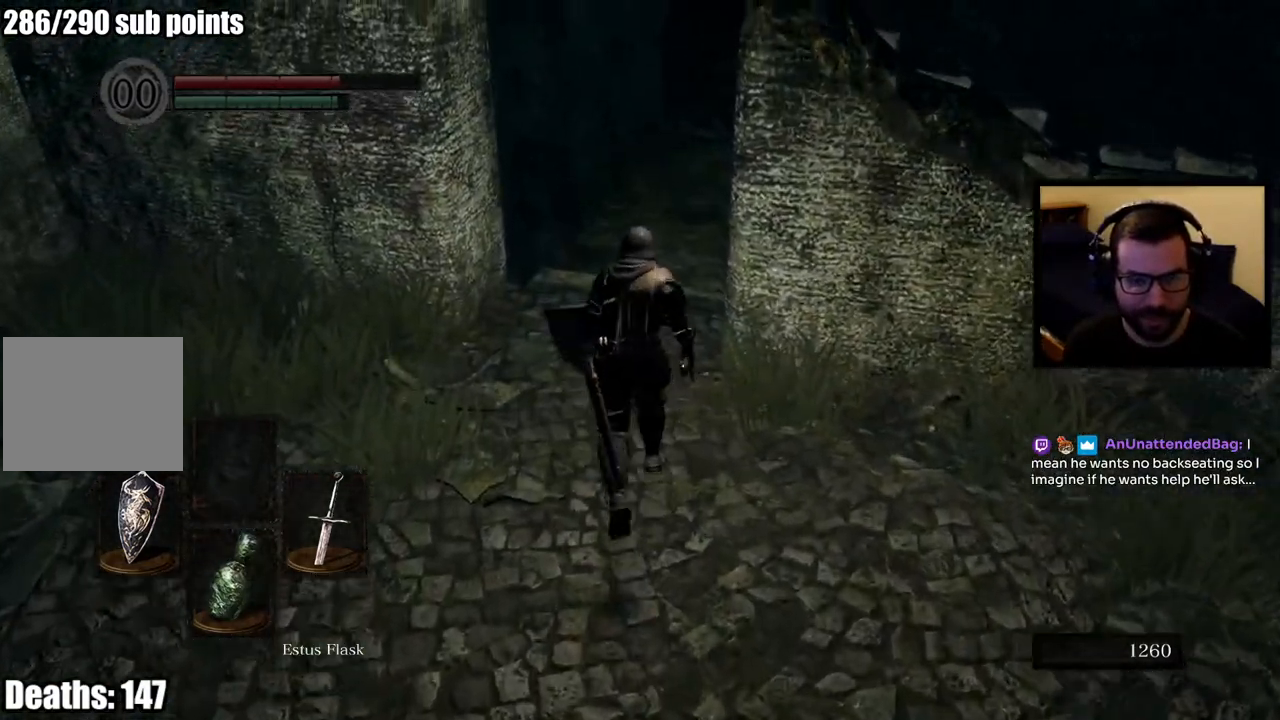
{"buttons": [], "left_stick": "up", "right_stick": "center", "events": [[167, "CIRCLE", "up"], [267, "right_stick", "up-right"], [400, "right_stick", "center"]]}
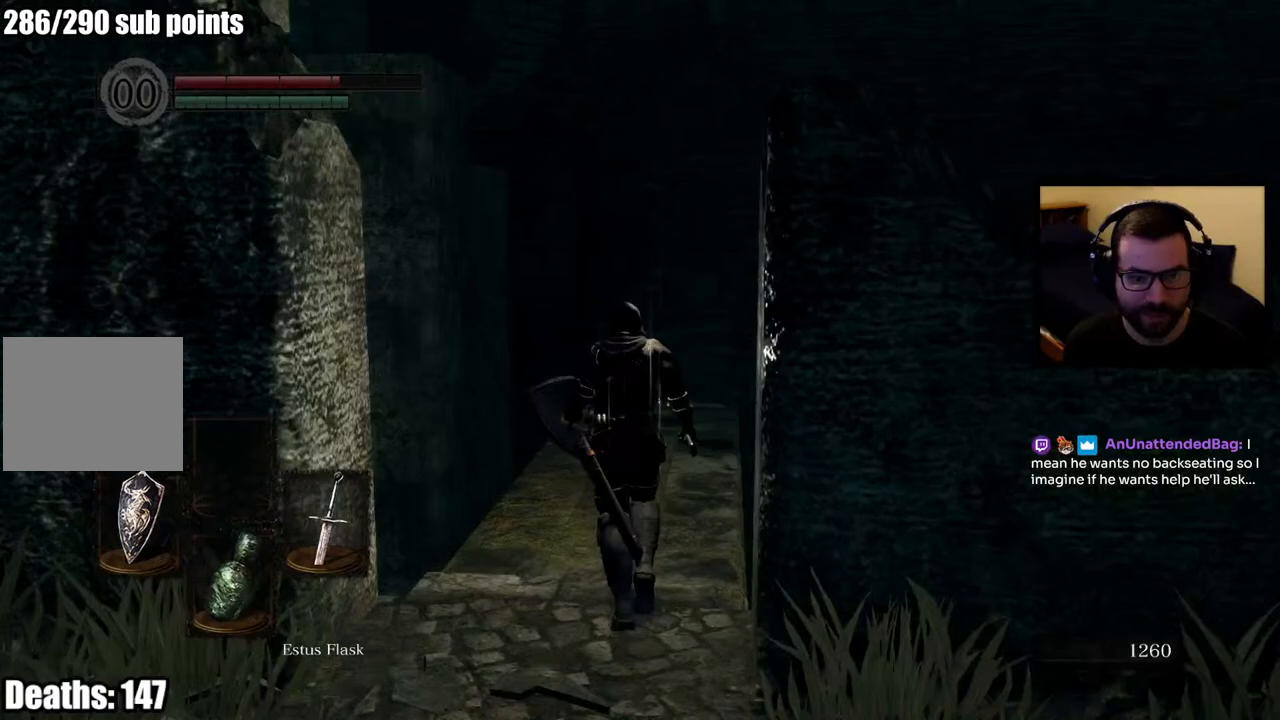
{"buttons": [], "left_stick": "up", "right_stick": "down-left", "events": [[283, "right_stick", "down-left"]]}
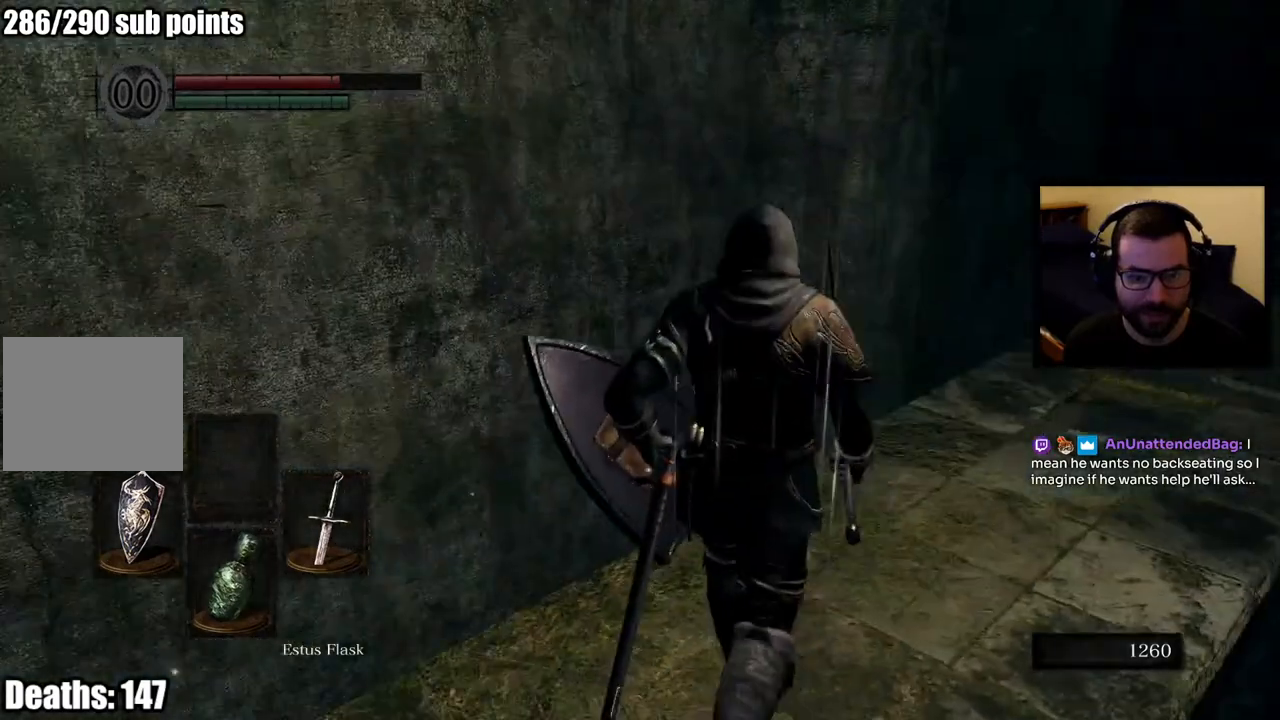
{"buttons": [], "left_stick": "center", "right_stick": "down", "events": [[83, "left_stick", "center"], [167, "right_stick", "center"], [383, "right_stick", "down"]]}
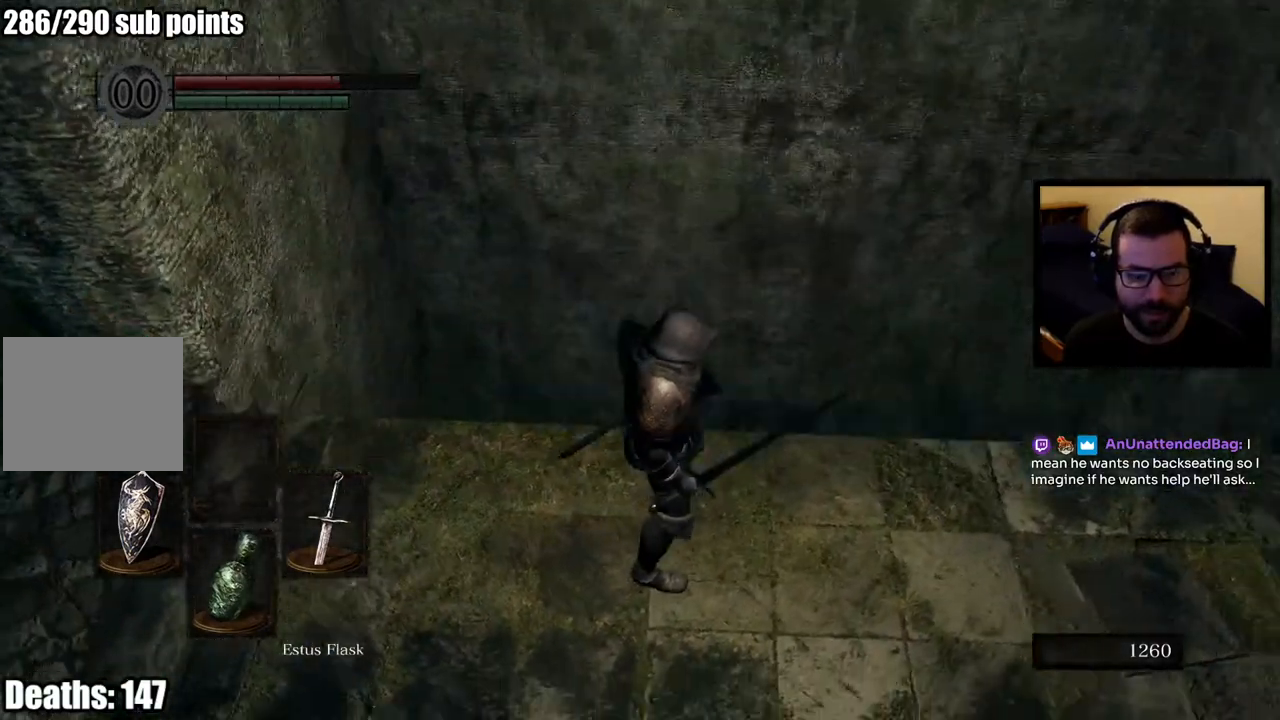
{"buttons": [], "left_stick": "center", "right_stick": "down", "events": []}
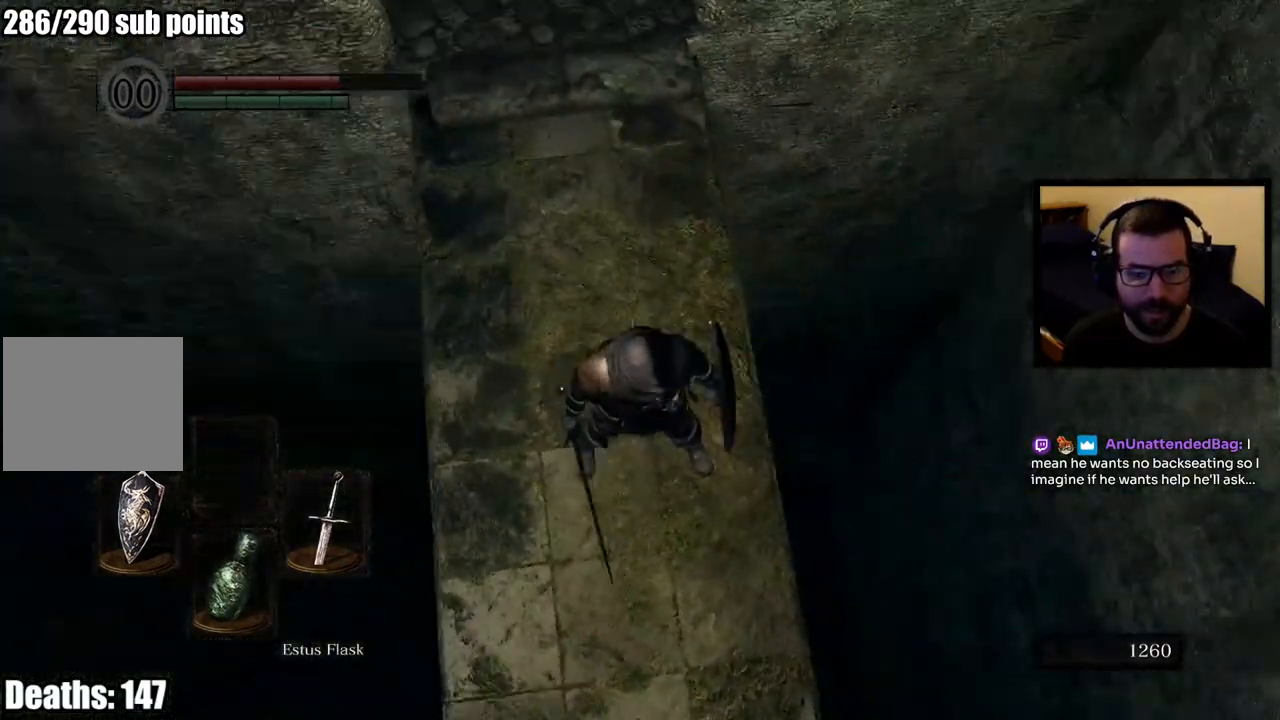
{"buttons": [], "left_stick": "center", "right_stick": "left", "events": [[50, "right_stick", "center"], [300, "right_stick", "left"]]}
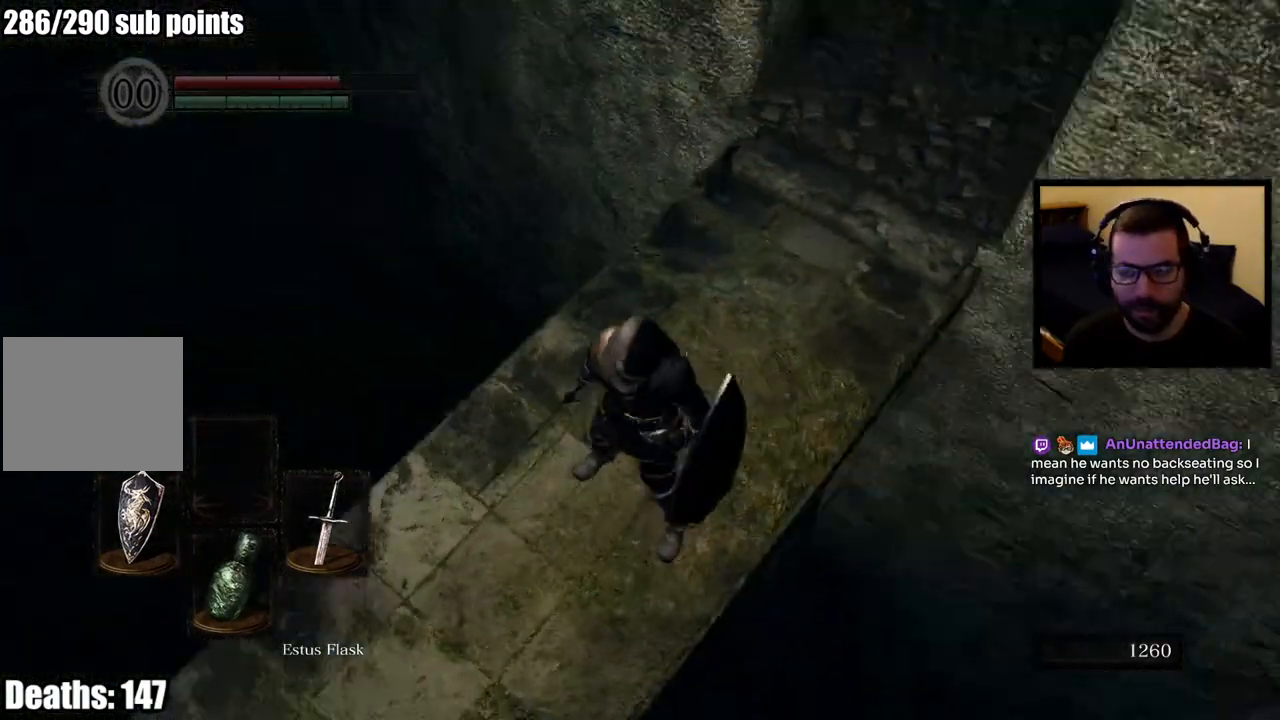
{"buttons": [], "left_stick": "center", "right_stick": "left", "events": [[300, "right_stick", "center"], [500, "right_stick", "left"]]}
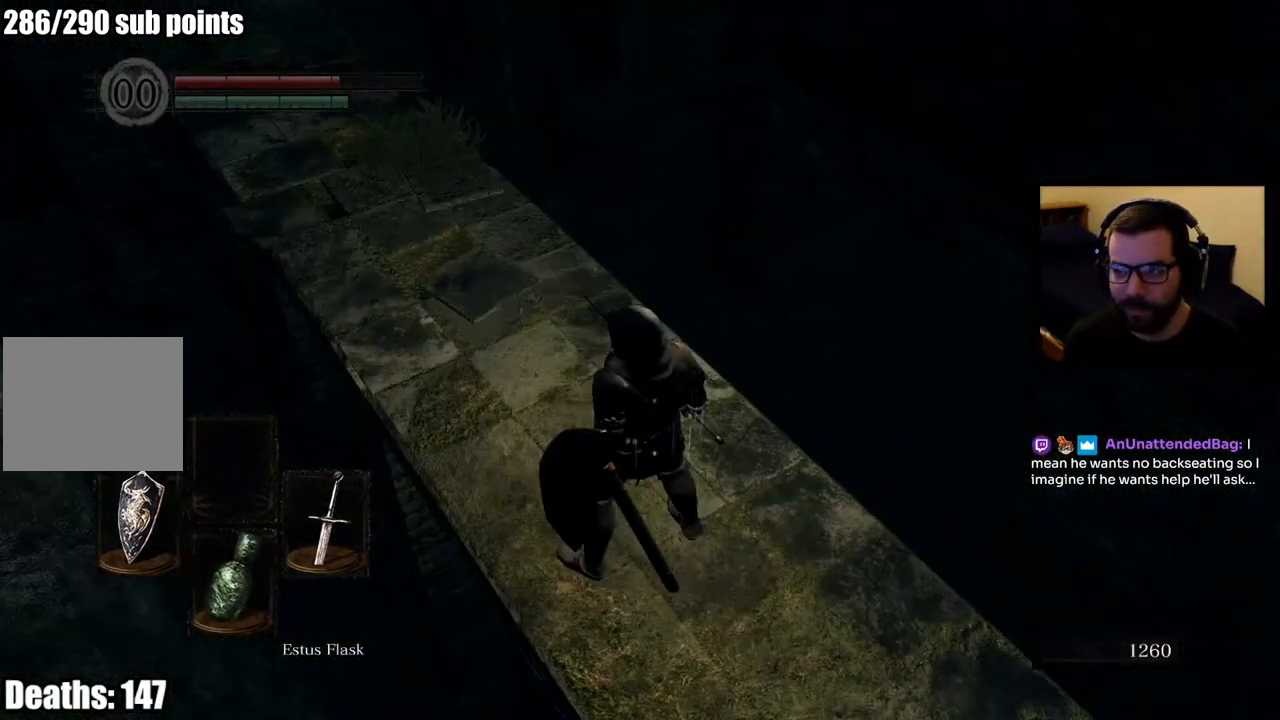
{"buttons": [], "left_stick": "center", "right_stick": "center", "events": [[233, "right_stick", "center"]]}
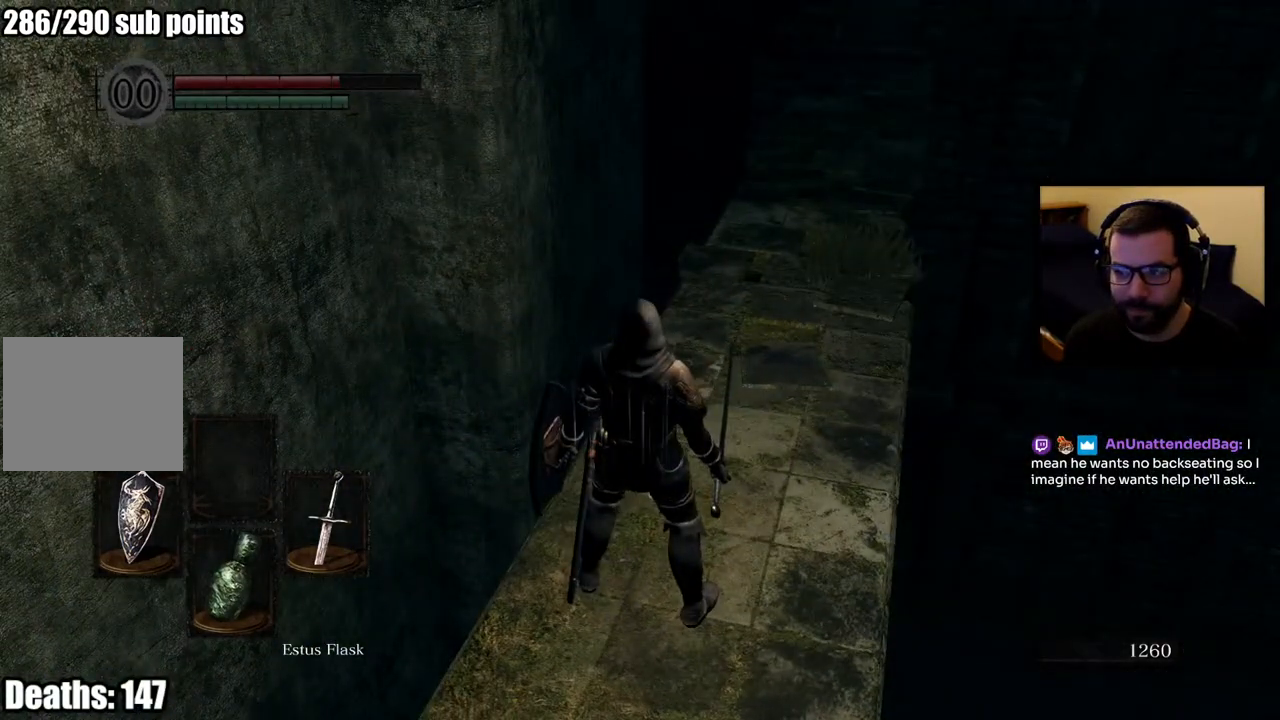
{"buttons": [], "left_stick": "center", "right_stick": "center", "events": [[167, "right_stick", "up-right"], [300, "right_stick", "center"]]}
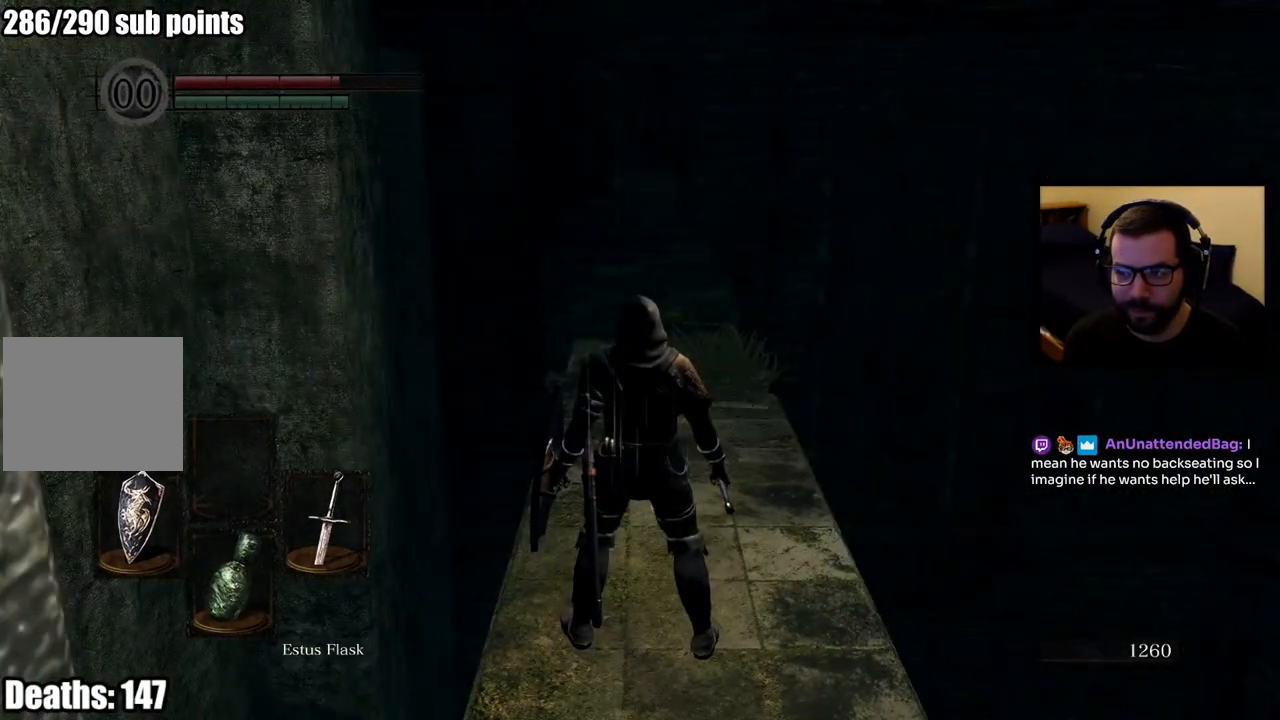
{"buttons": [], "left_stick": "up", "right_stick": "center", "events": [[317, "left_stick", "up"]]}
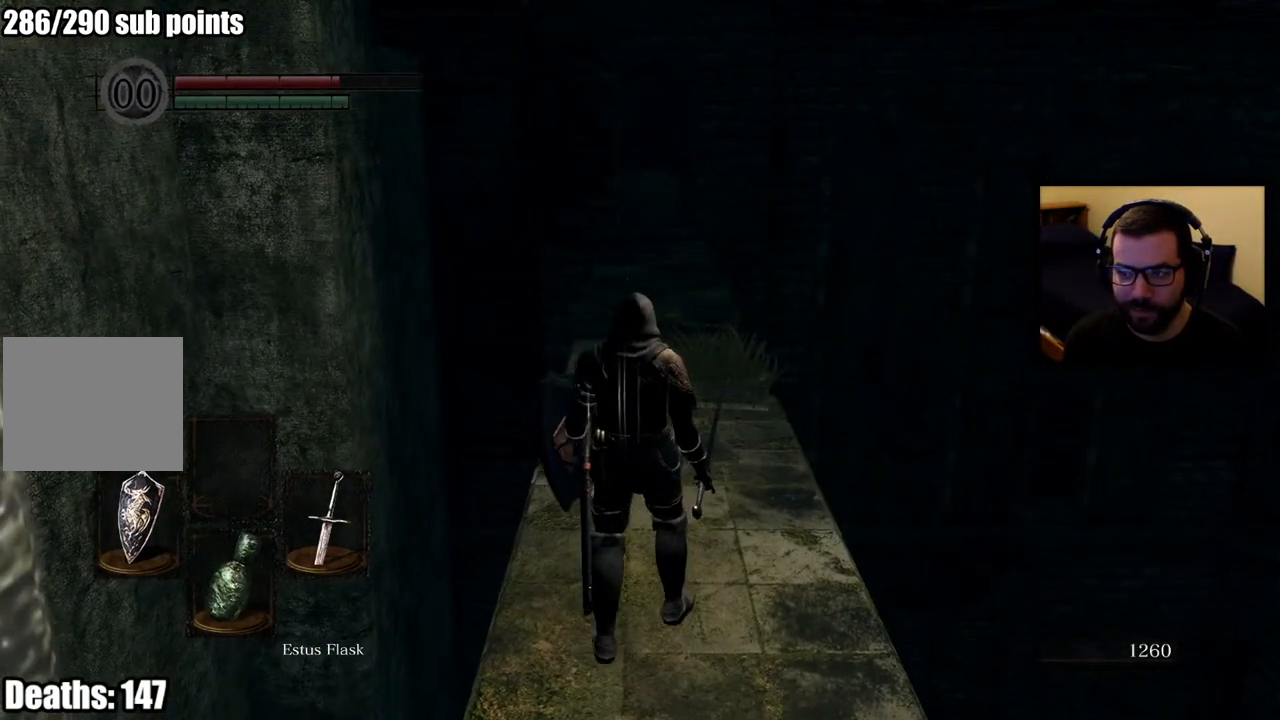
{"buttons": [], "left_stick": "center", "right_stick": "center", "events": [[383, "left_stick", "center"]]}
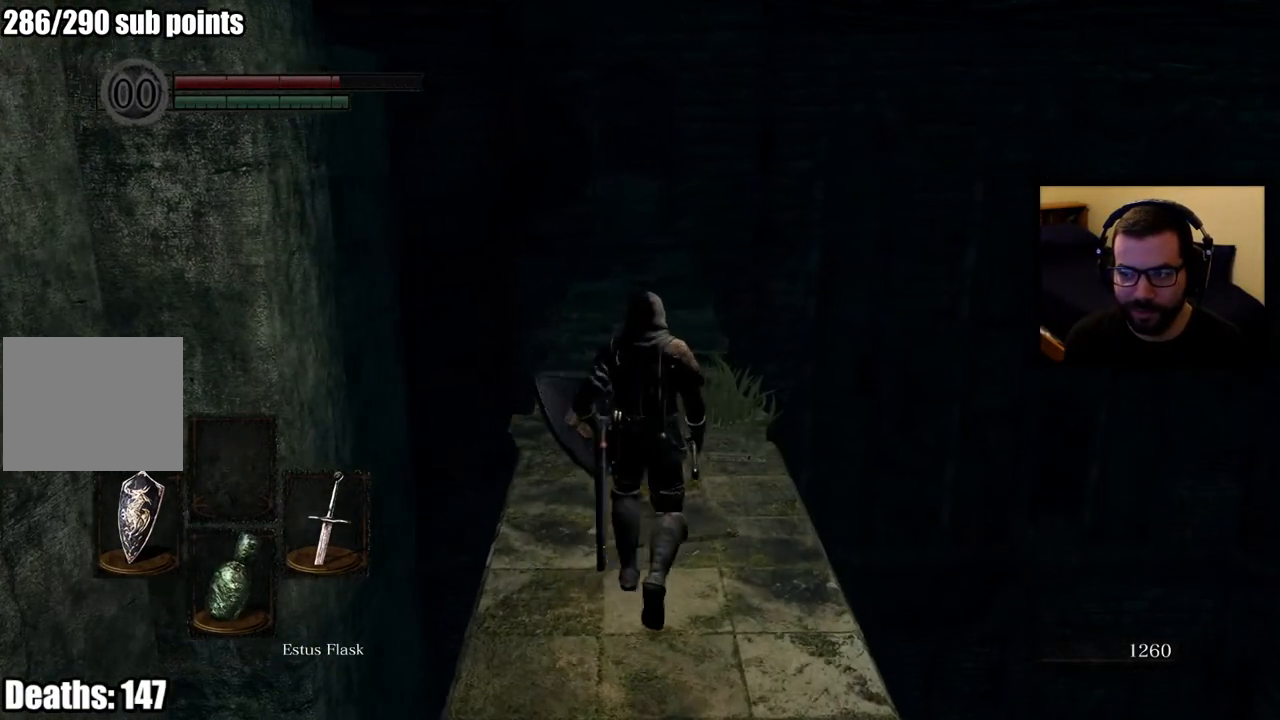
{"buttons": [], "left_stick": "up", "right_stick": "center", "events": [[83, "right_stick", "up"], [217, "right_stick", "center"], [250, "left_stick", "up"]]}
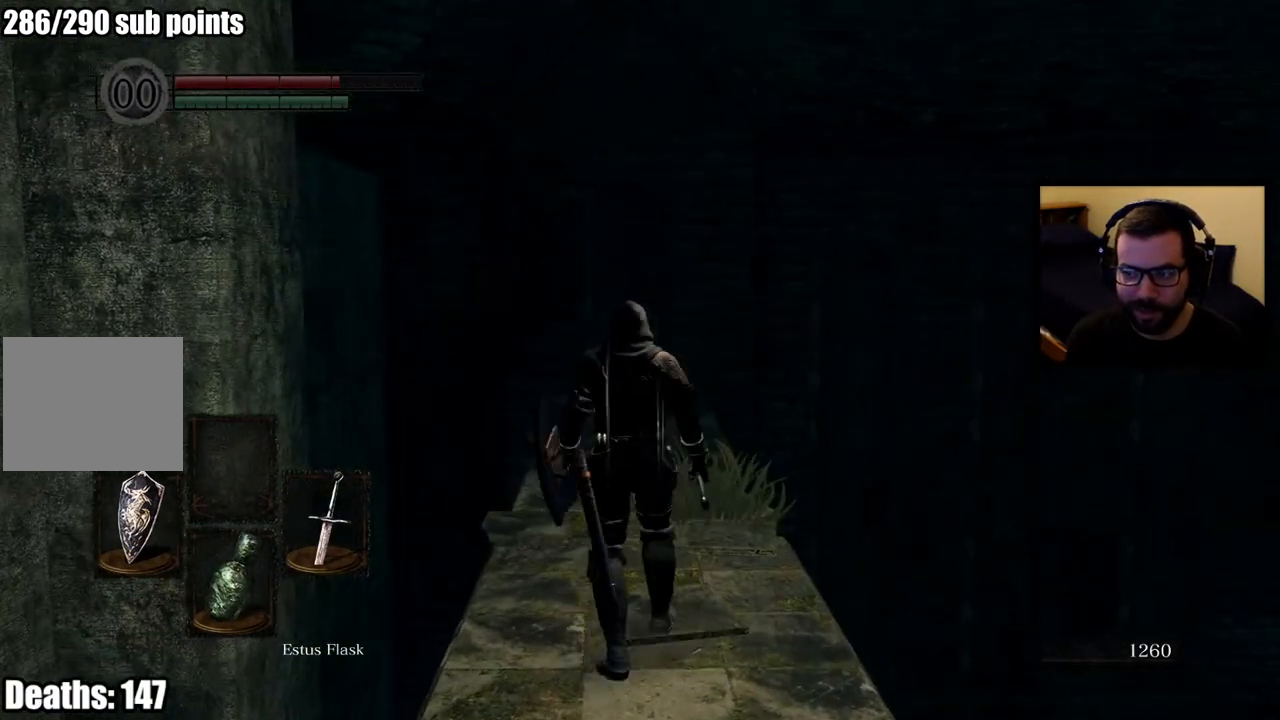
{"buttons": [], "left_stick": "center", "right_stick": "center", "events": [[283, "left_stick", "center"]]}